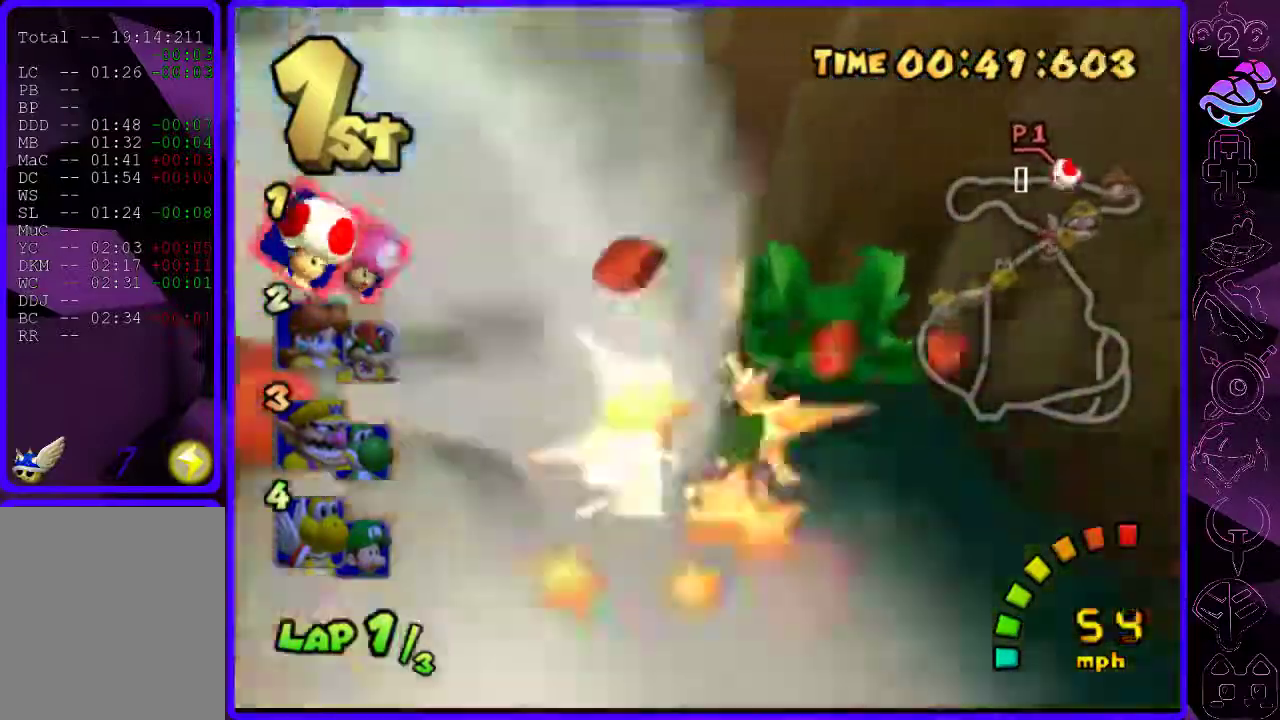
Gameplay with a controller (Xbox layout); each line is a JSON object with the inputs held at the frame after it. "events" lists button and stick changes between this image and that frame as [ms after this image, input, new state], when the widget could be followed in between.
{"buttons": ["B"], "left_stick": "left", "right_stick": "center", "events": [[80, "left_stick", "center"], [400, "left_stick", "left"]]}
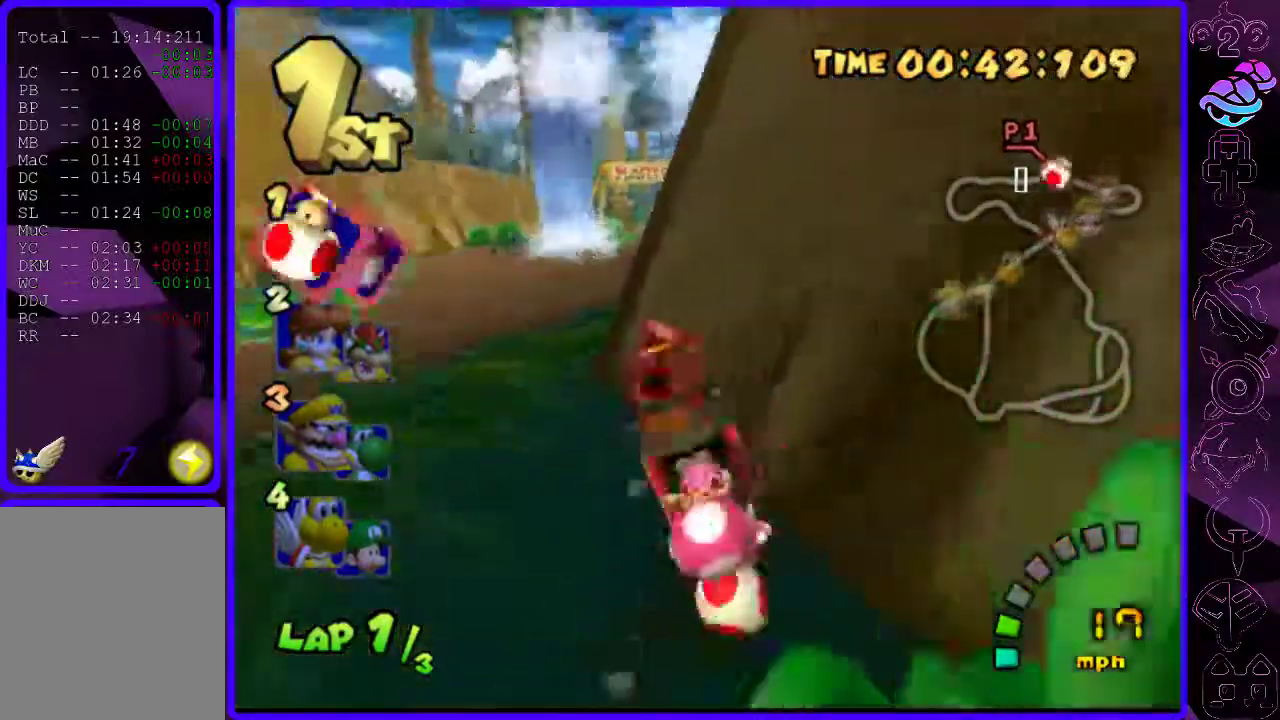
{"buttons": ["B"], "left_stick": "center", "right_stick": "center", "events": [[480, "left_stick", "center"]]}
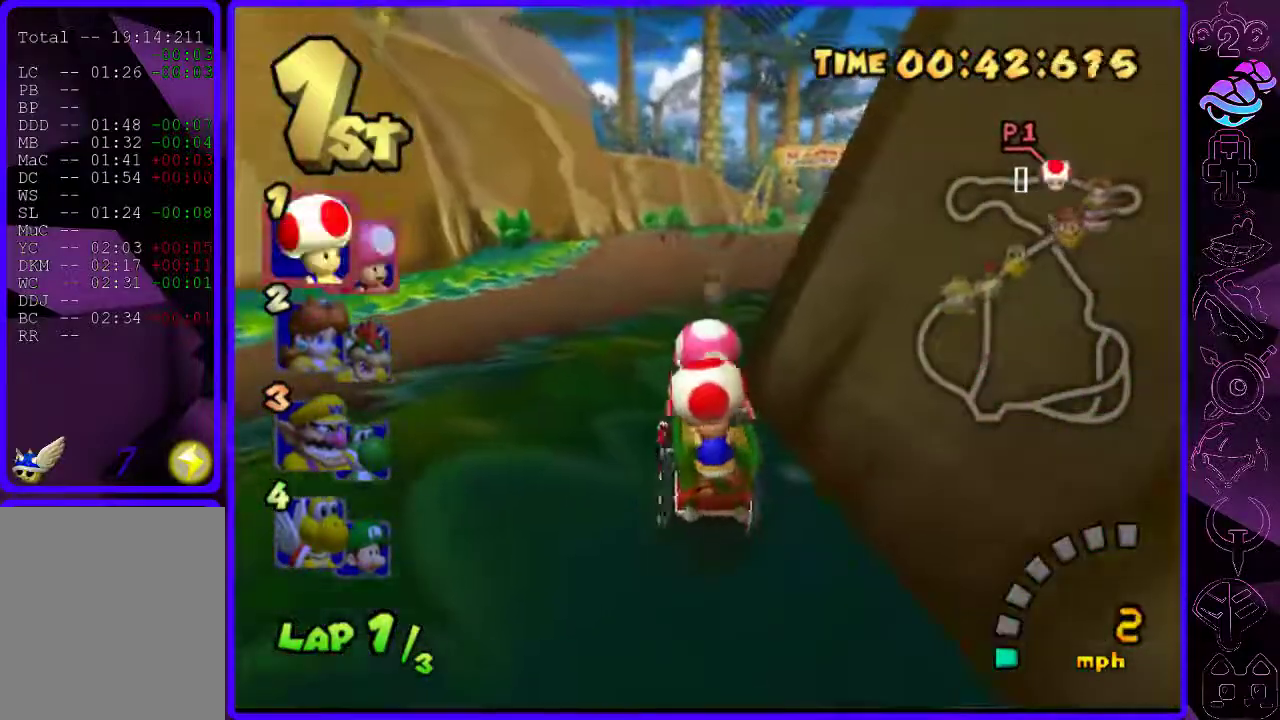
{"buttons": ["B", "R2"], "left_stick": "left", "right_stick": "center", "events": [[180, "left_stick", "right"], [220, "R2", "down"], [420, "left_stick", "left"]]}
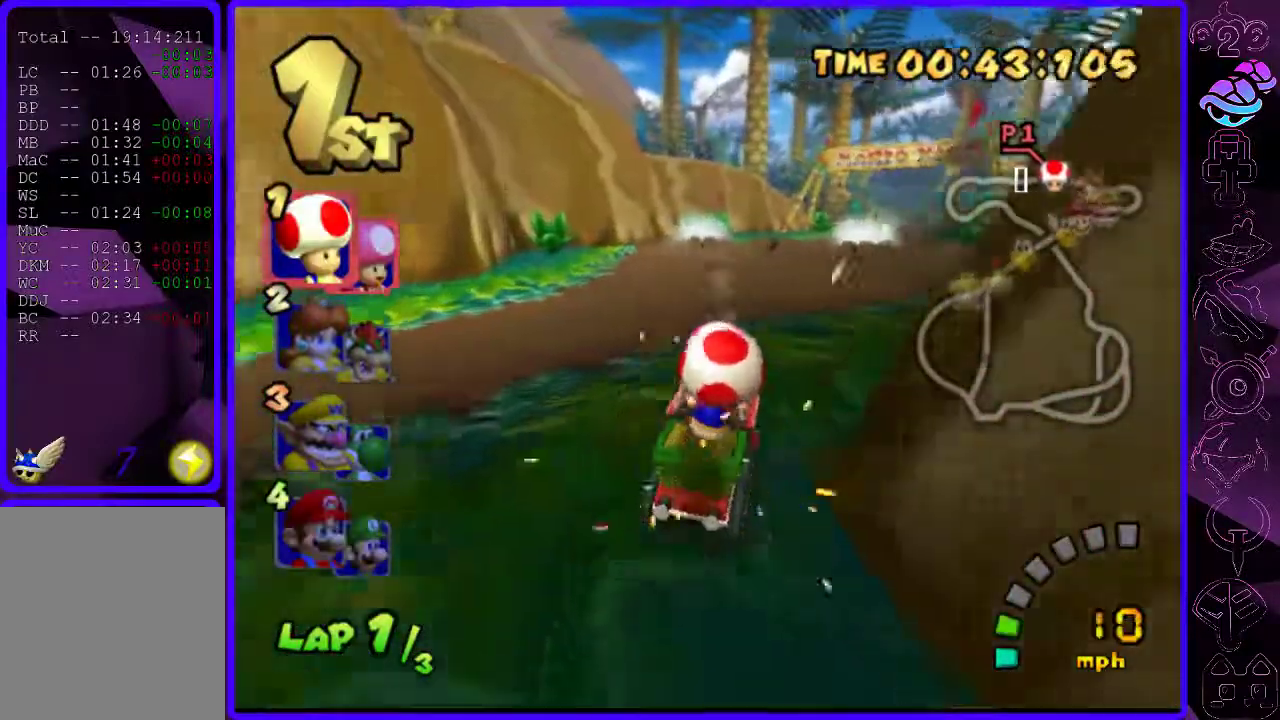
{"buttons": ["B"], "left_stick": "center", "right_stick": "center", "events": [[340, "left_stick", "center"], [460, "R2", "up"]]}
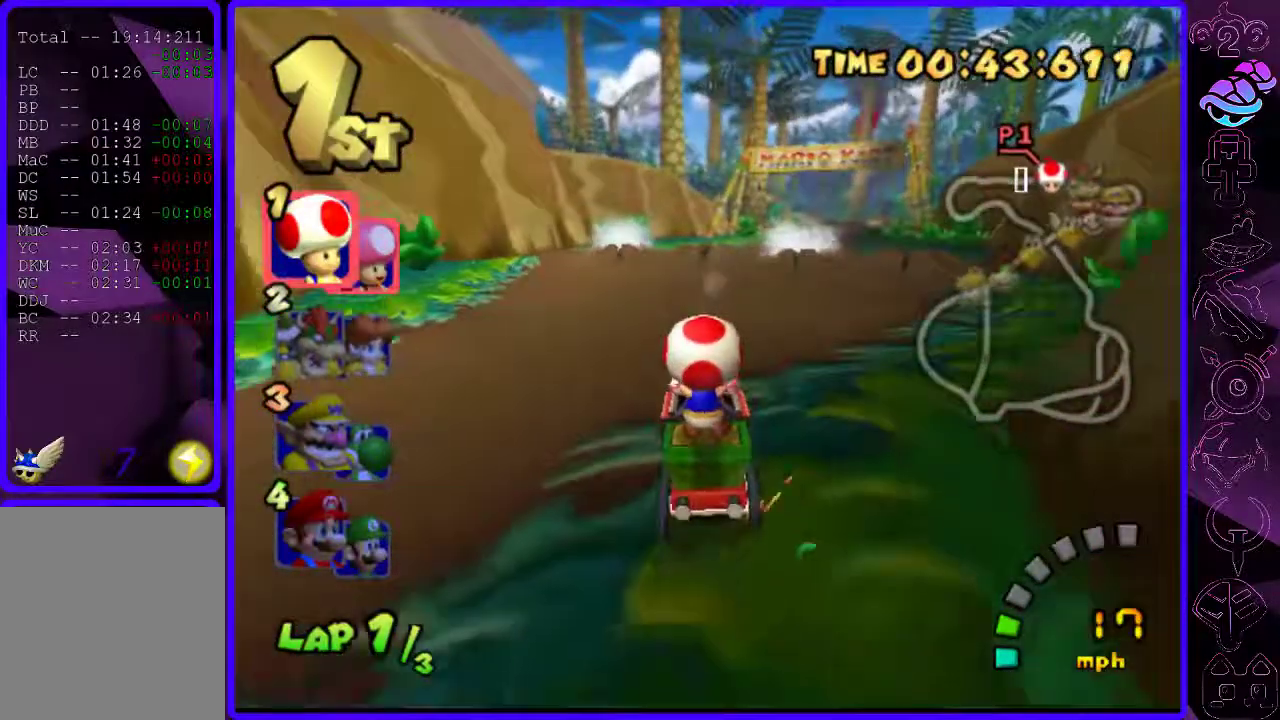
{"buttons": ["B", "R2"], "left_stick": "left", "right_stick": "center", "events": [[100, "left_stick", "right"], [160, "R2", "down"], [360, "left_stick", "left"]]}
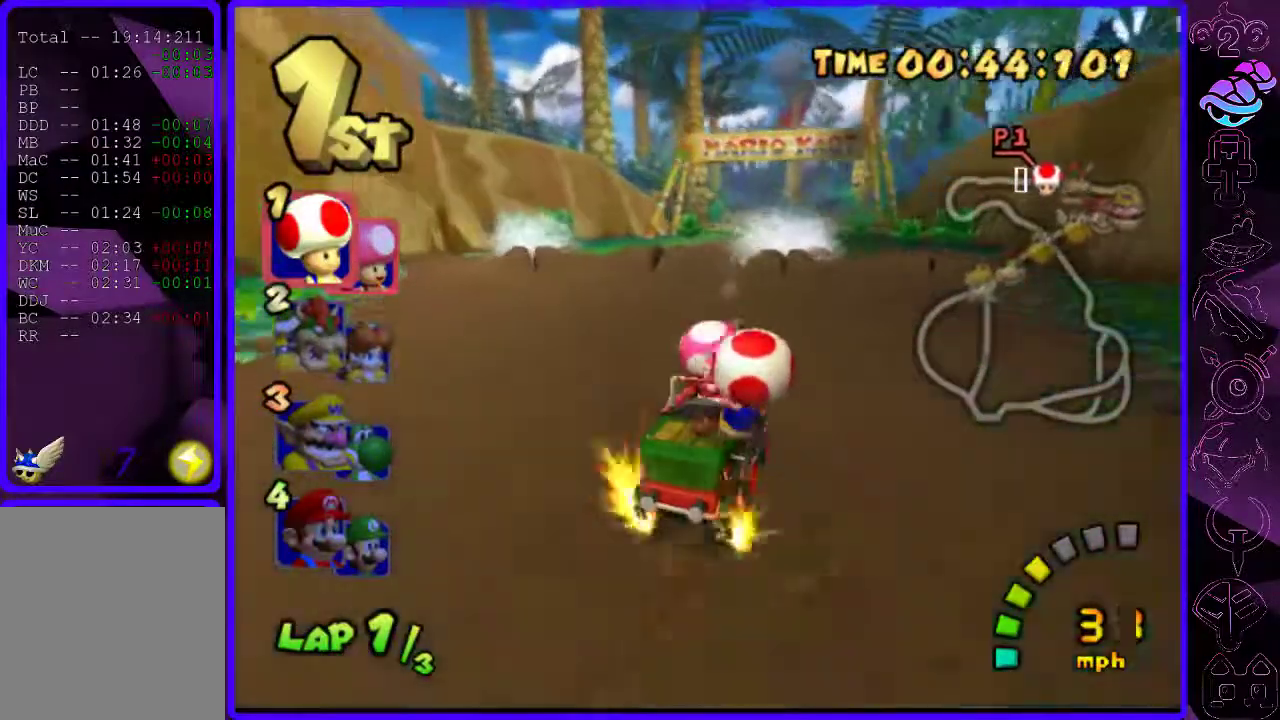
{"buttons": ["B"], "left_stick": "left", "right_stick": "center", "events": [[400, "R2", "up"]]}
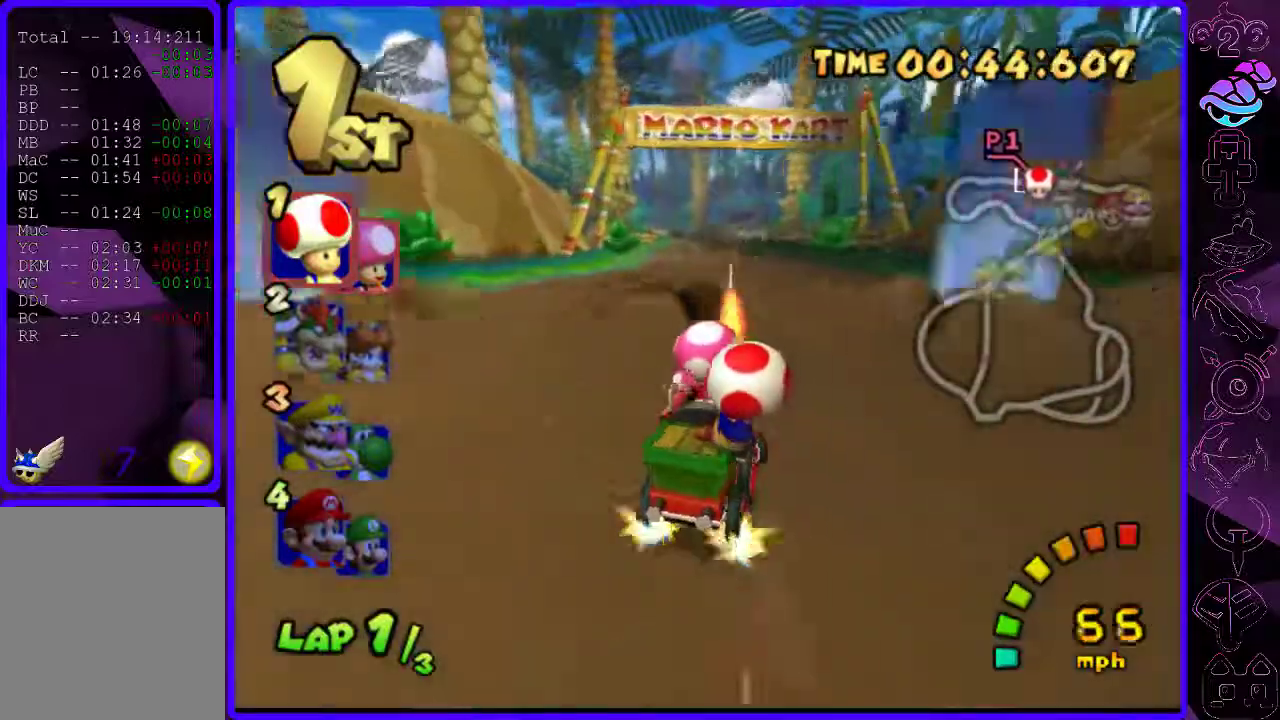
{"buttons": ["B"], "left_stick": "left", "right_stick": "center", "events": []}
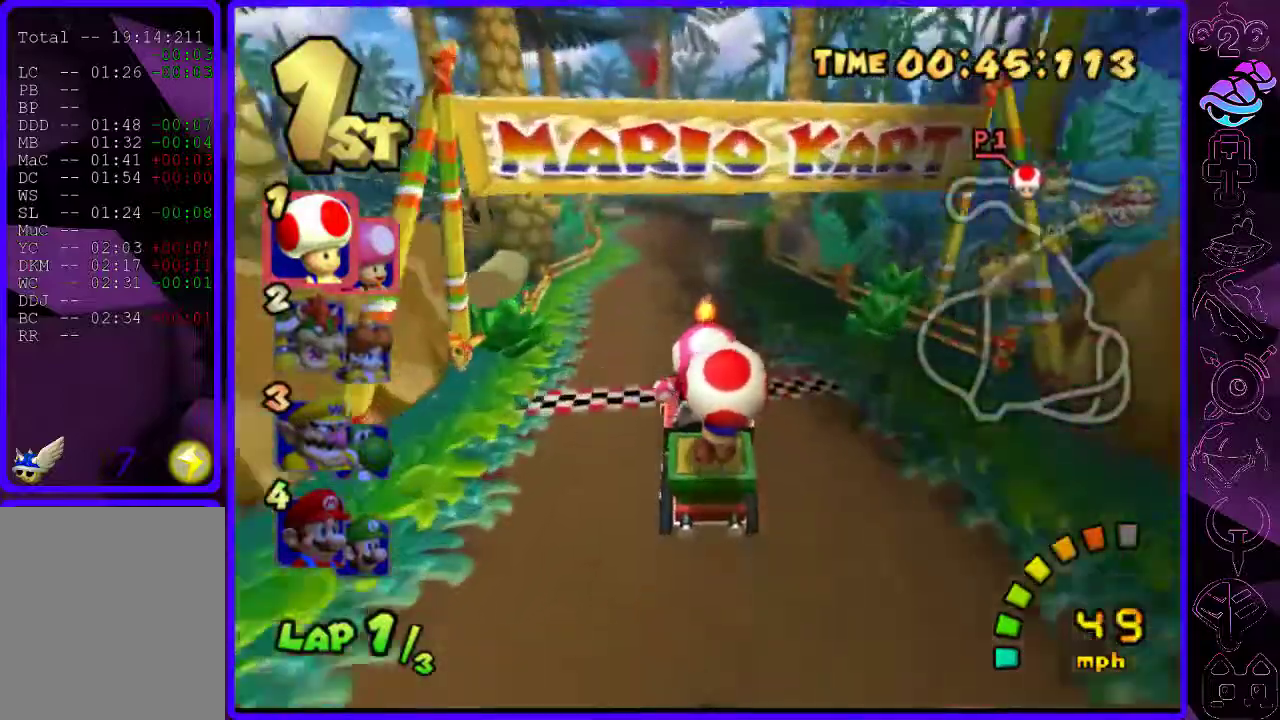
{"buttons": ["B"], "left_stick": "center", "right_stick": "center", "events": [[140, "left_stick", "center"]]}
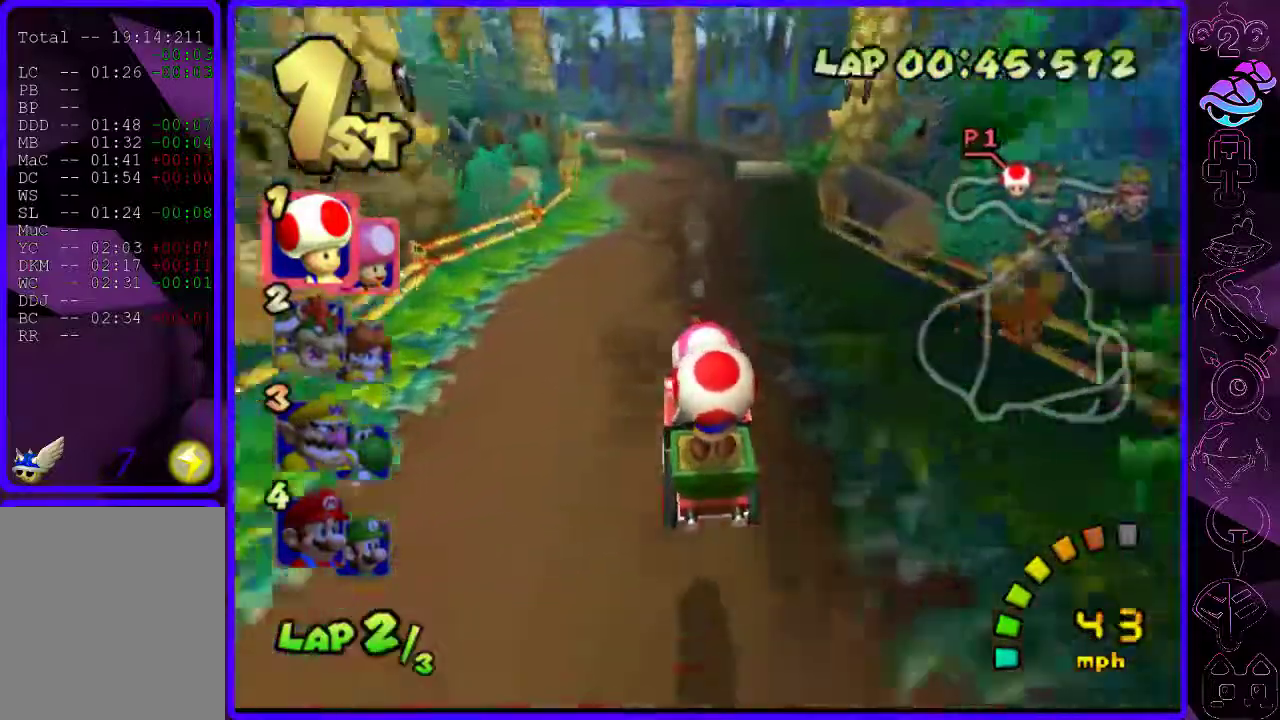
{"buttons": ["B"], "left_stick": "left", "right_stick": "center", "events": [[40, "left_stick", "left"]]}
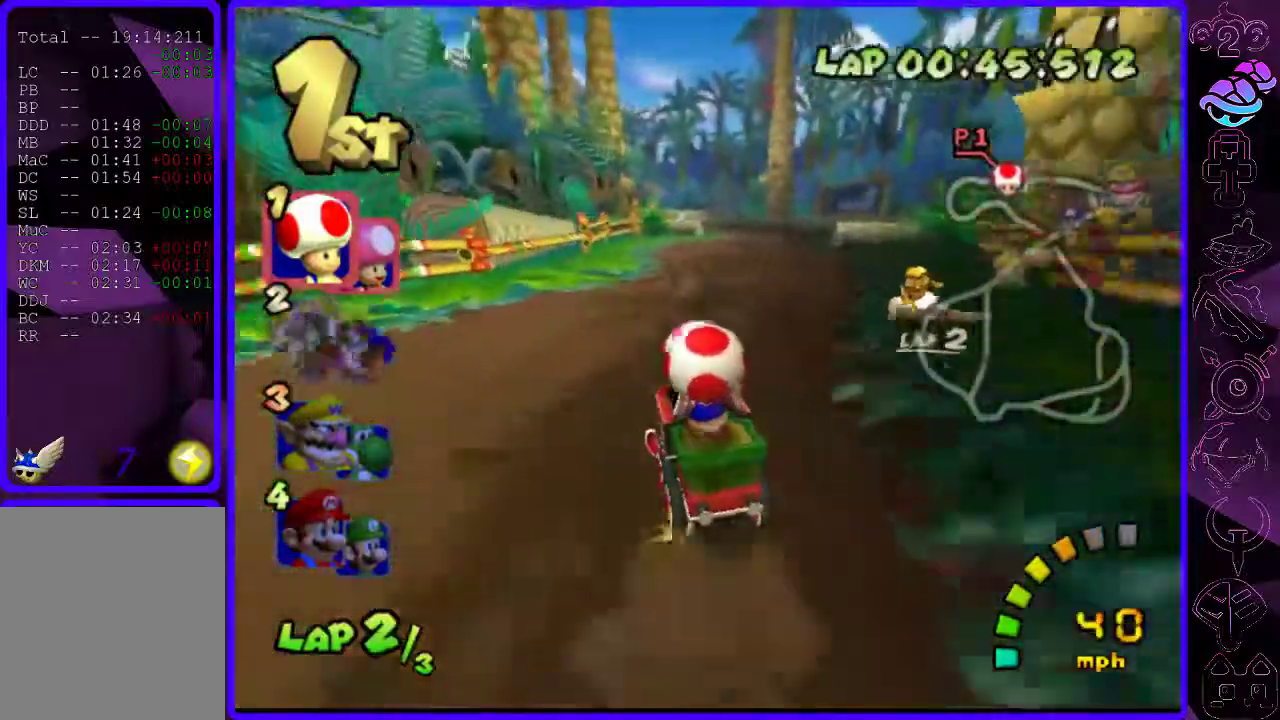
{"buttons": ["B", "R2"], "left_stick": "right", "right_stick": "center", "events": [[100, "R2", "down"], [100, "left_stick", "center"], [380, "left_stick", "right"]]}
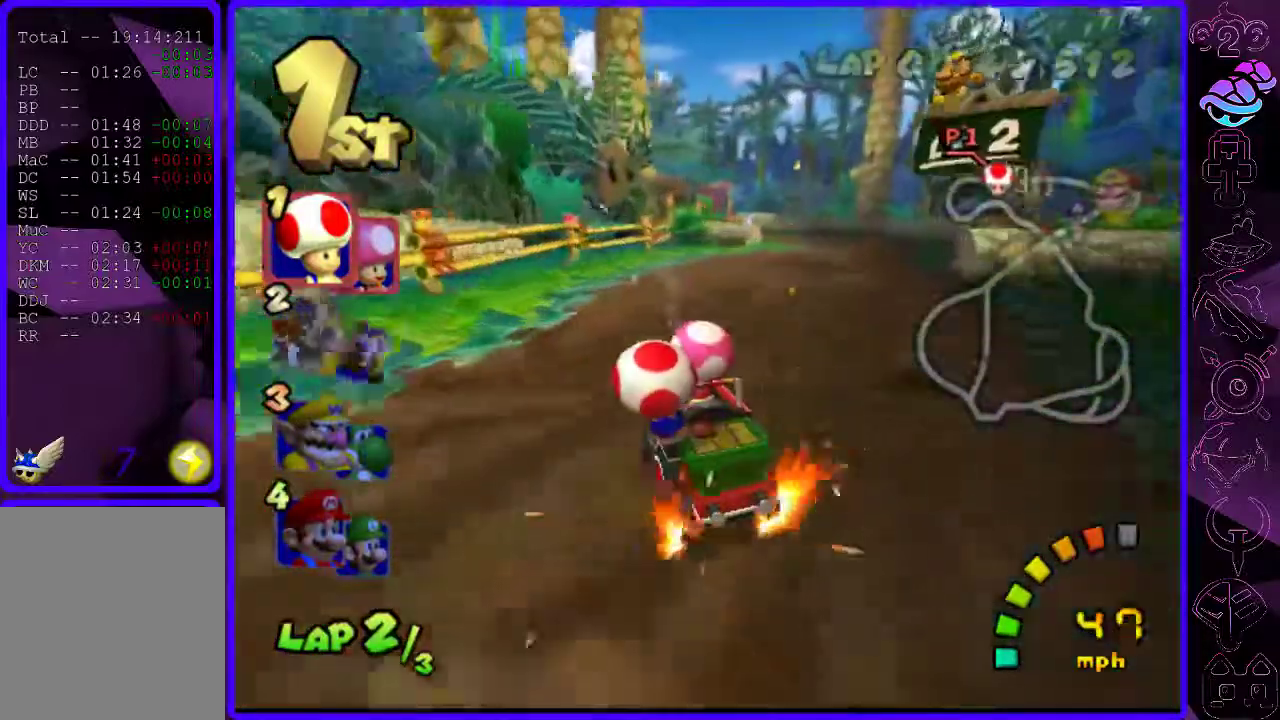
{"buttons": ["B"], "left_stick": "center", "right_stick": "center", "events": [[440, "R2", "up"], [460, "left_stick", "center"]]}
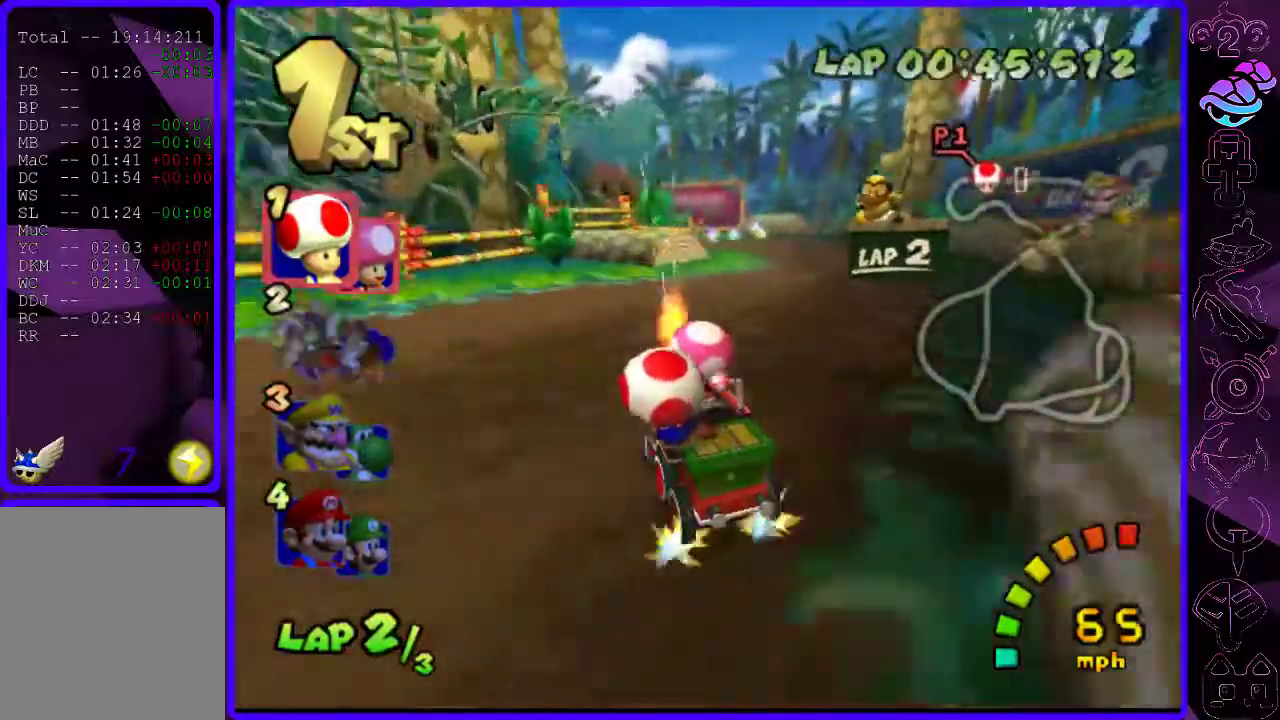
{"buttons": ["B", "R2"], "left_stick": "left", "right_stick": "center", "events": [[20, "left_stick", "left"], [420, "R2", "down"]]}
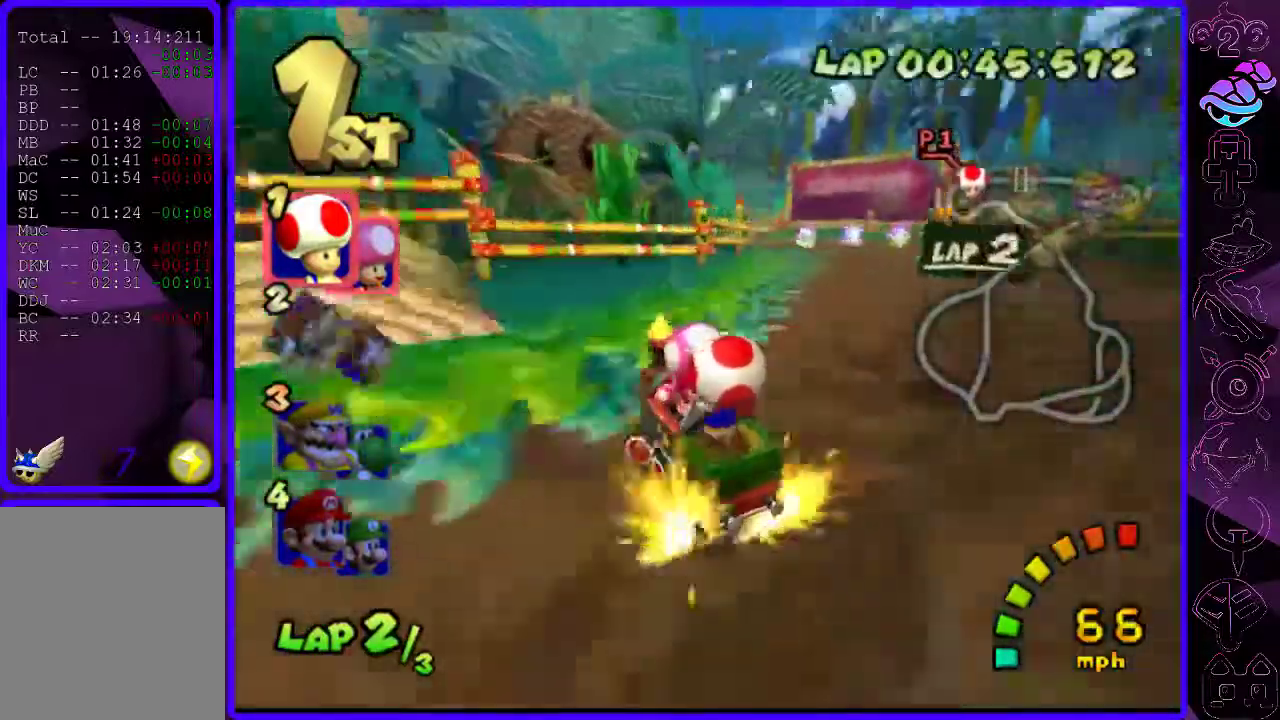
{"buttons": ["B", "R2"], "left_stick": "left", "right_stick": "center", "events": []}
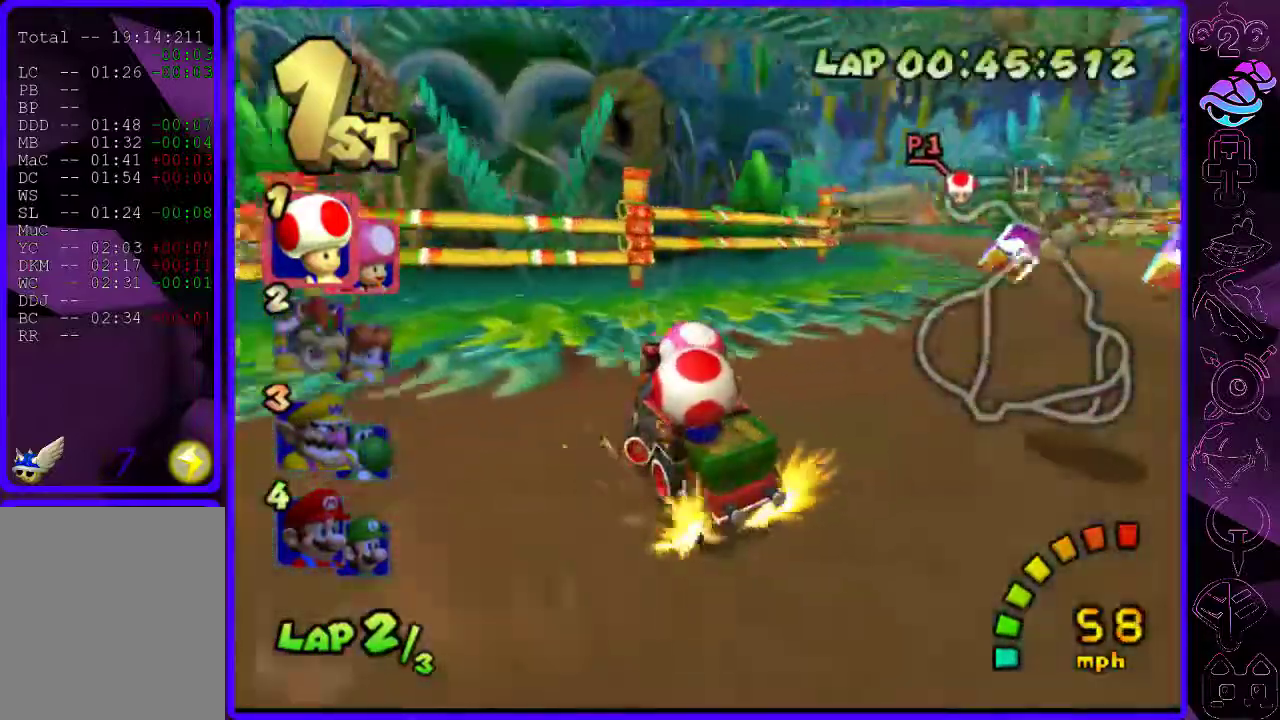
{"buttons": ["B", "R2"], "left_stick": "right", "right_stick": "center", "events": [[240, "left_stick", "right"]]}
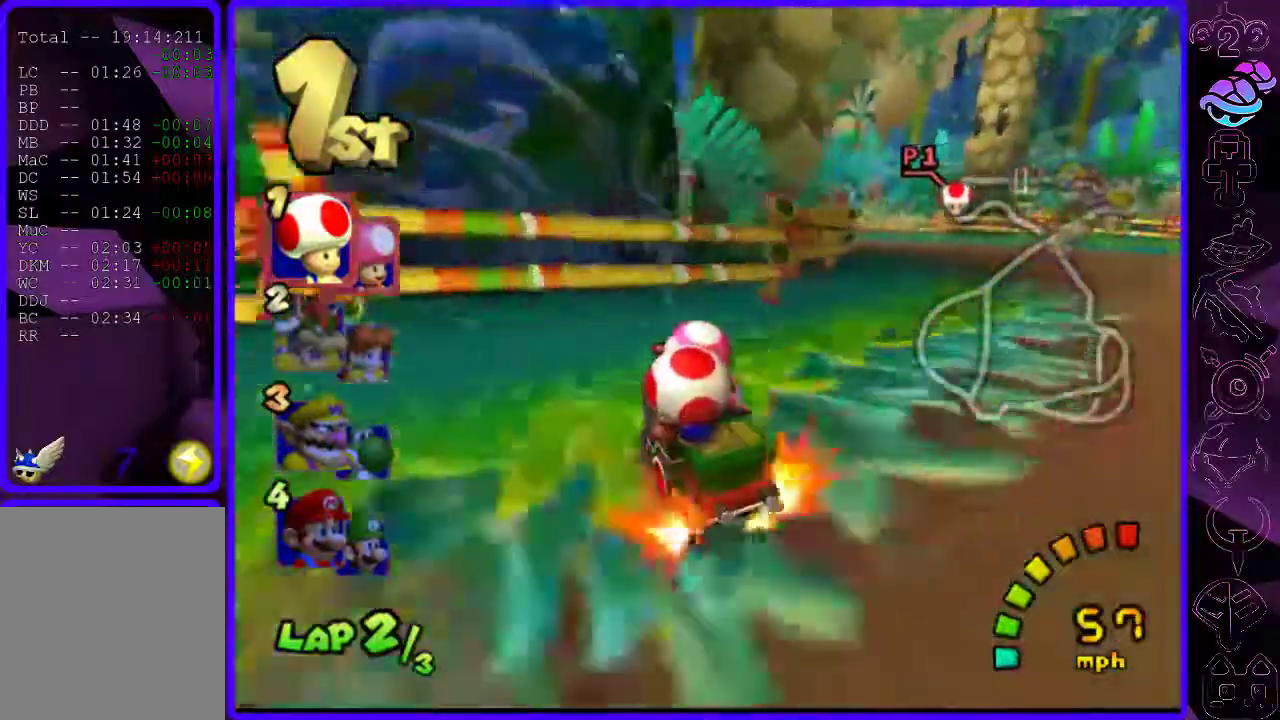
{"buttons": ["B", "R2"], "left_stick": "right", "right_stick": "center", "events": [[80, "left_stick", "center"], [180, "R2", "up"], [180, "left_stick", "right"], [480, "R2", "down"]]}
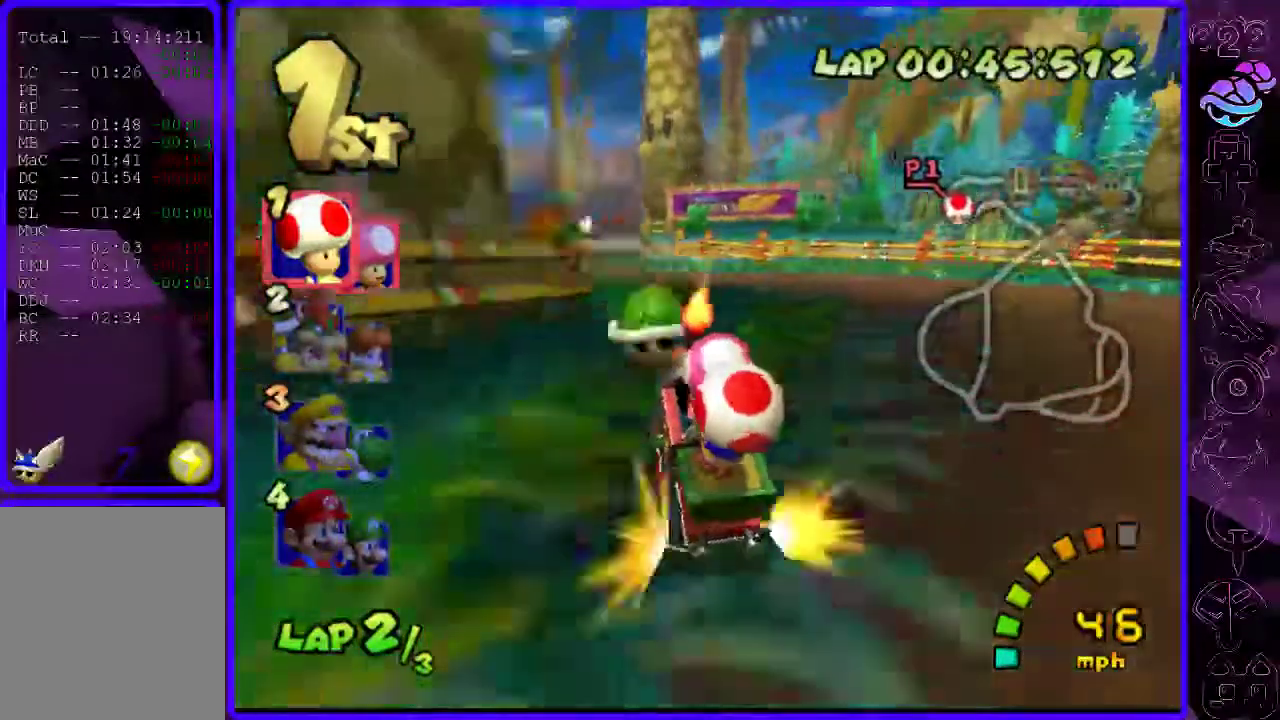
{"buttons": ["B", "R2"], "left_stick": "center", "right_stick": "center", "events": [[40, "left_stick", "left"], [200, "left_stick", "center"]]}
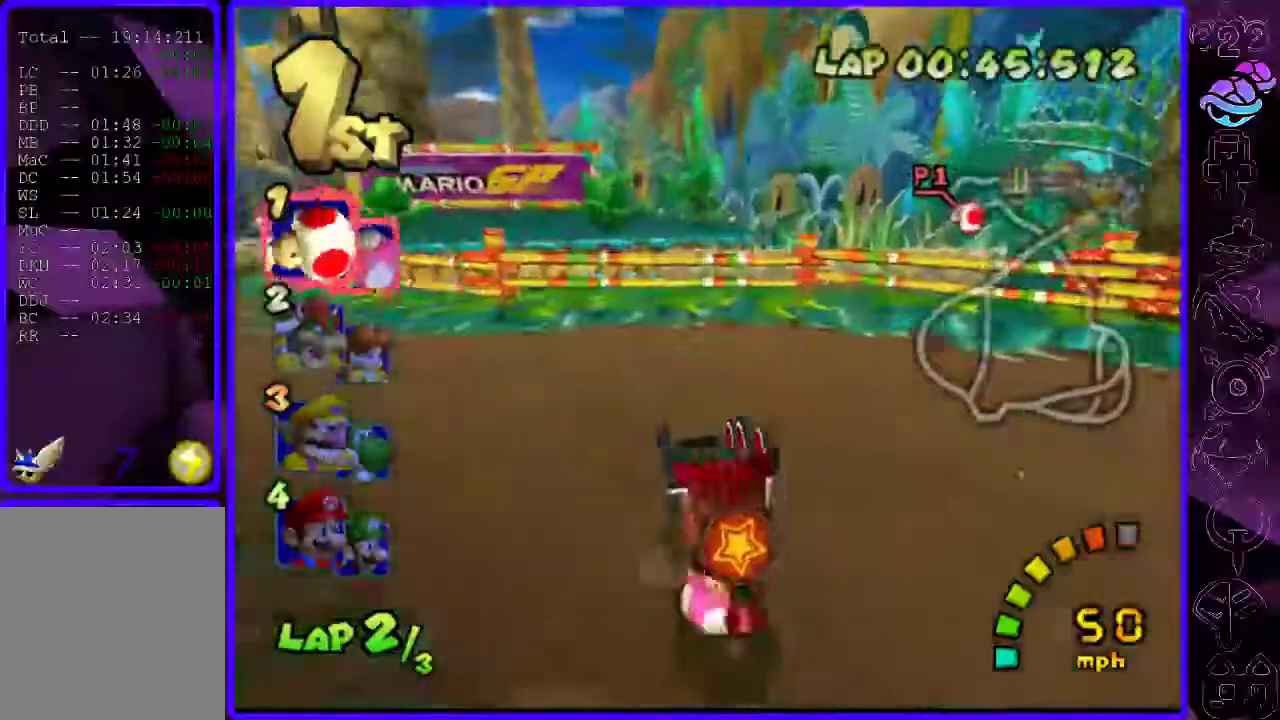
{"buttons": ["B"], "left_stick": "left", "right_stick": "center", "events": [[40, "left_stick", "left"], [160, "R2", "up"]]}
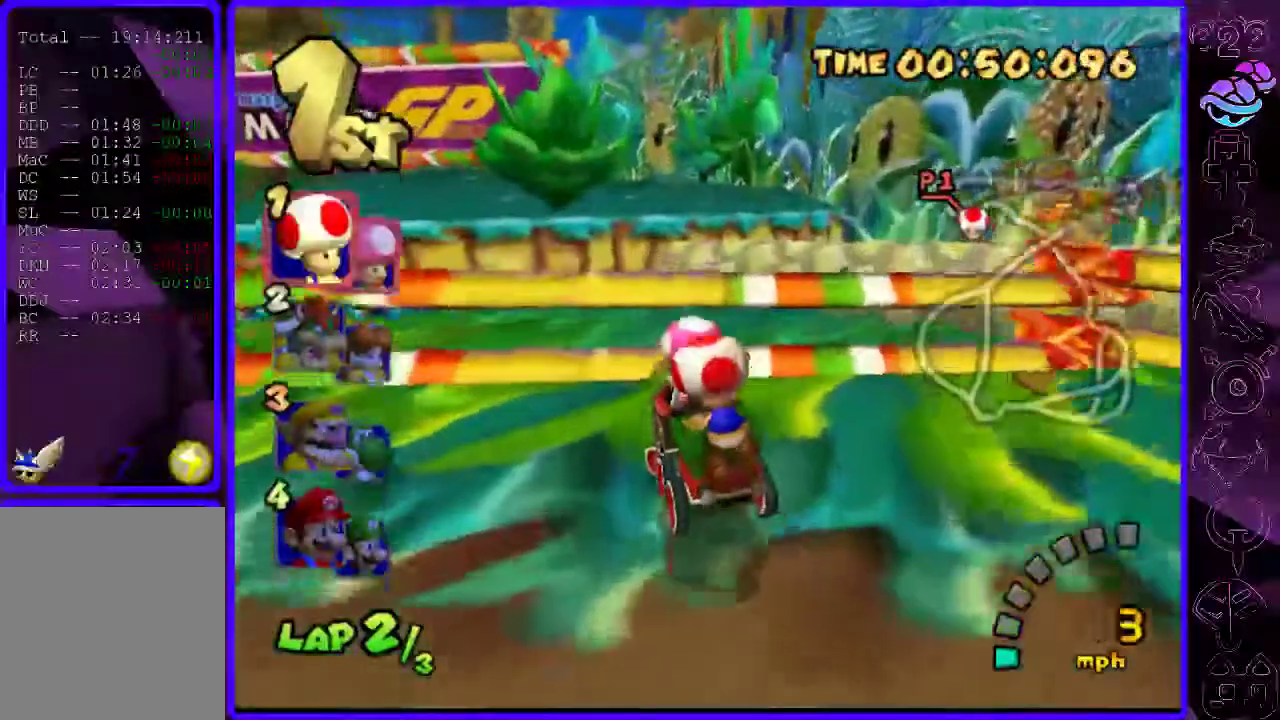
{"buttons": ["B"], "left_stick": "left", "right_stick": "center", "events": []}
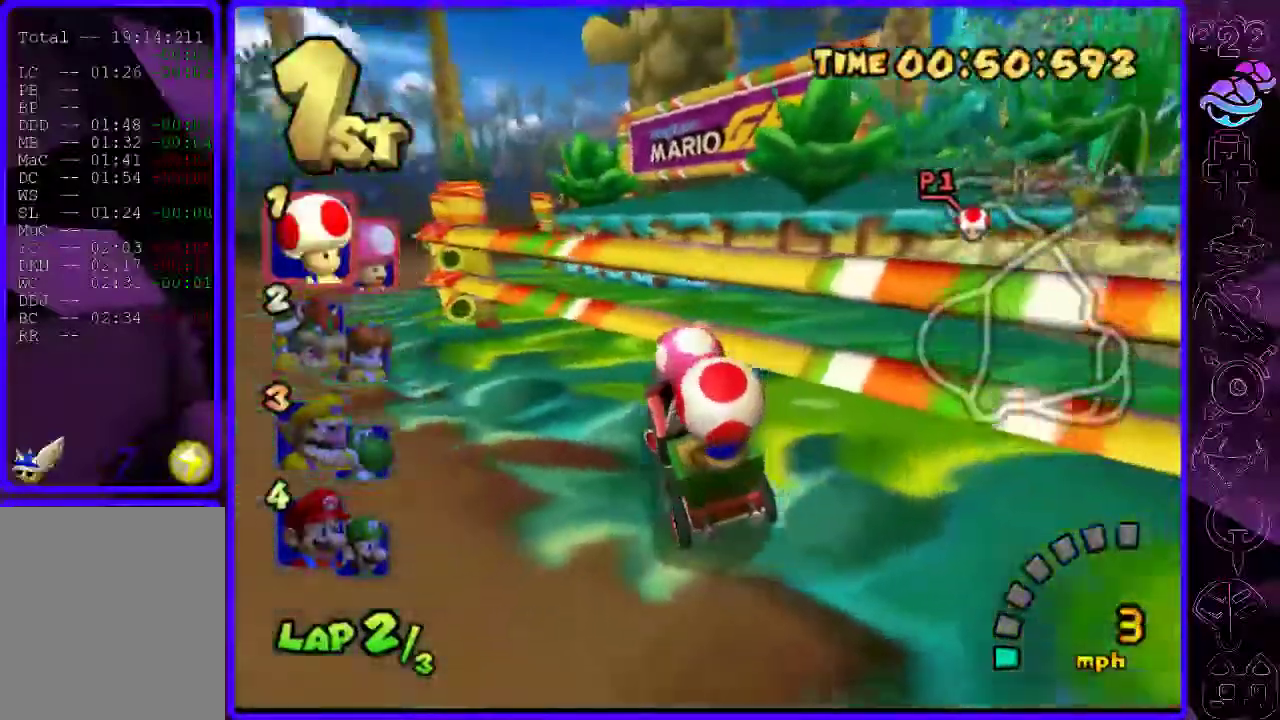
{"buttons": ["B"], "left_stick": "right", "right_stick": "center", "events": [[360, "left_stick", "center"], [500, "left_stick", "right"]]}
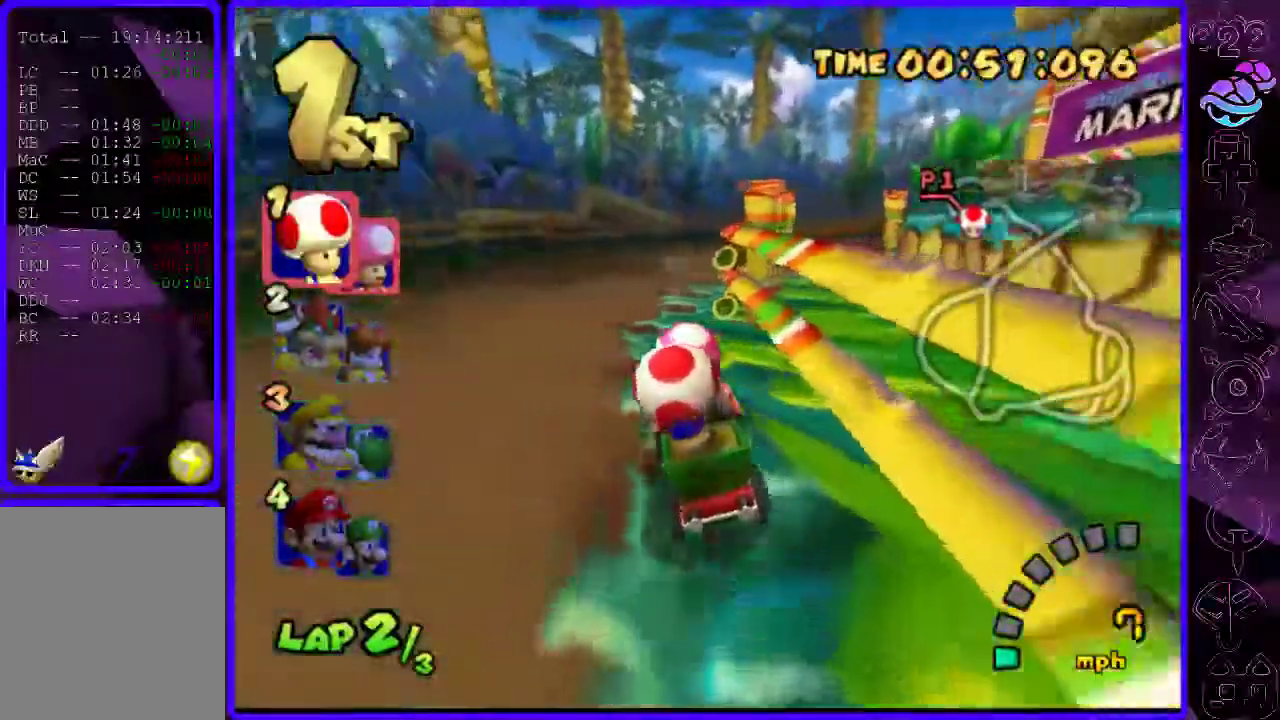
{"buttons": ["B", "R2"], "left_stick": "left", "right_stick": "center", "events": [[20, "R2", "down"], [320, "left_stick", "left"]]}
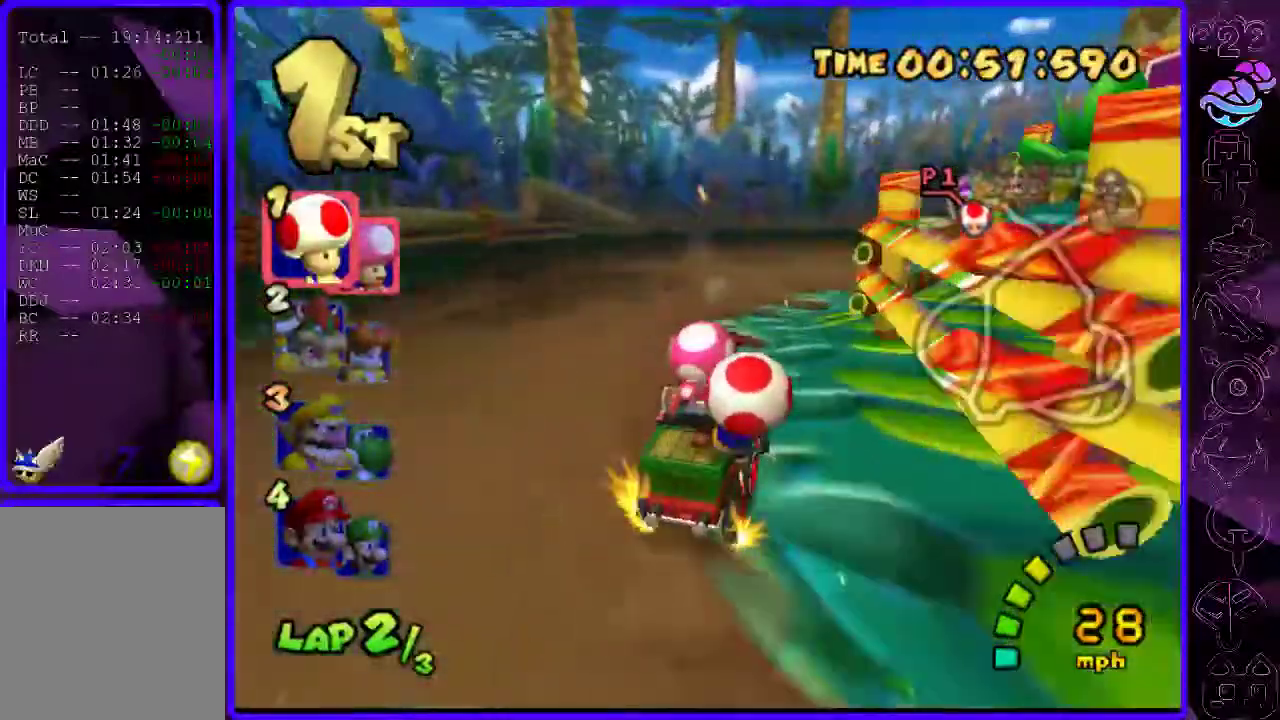
{"buttons": ["B", "R2"], "left_stick": "right", "right_stick": "center", "events": [[140, "left_stick", "right"]]}
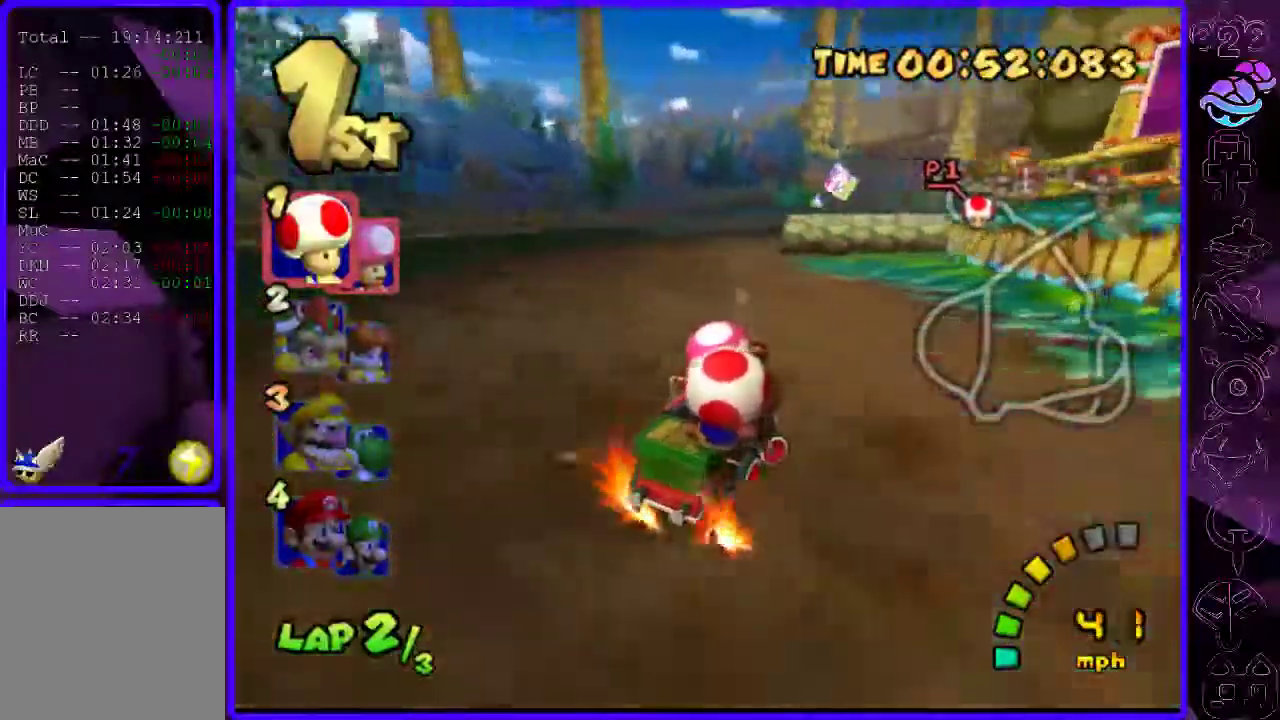
{"buttons": ["B", "R2"], "left_stick": "center", "right_stick": "center", "events": [[200, "left_stick", "center"]]}
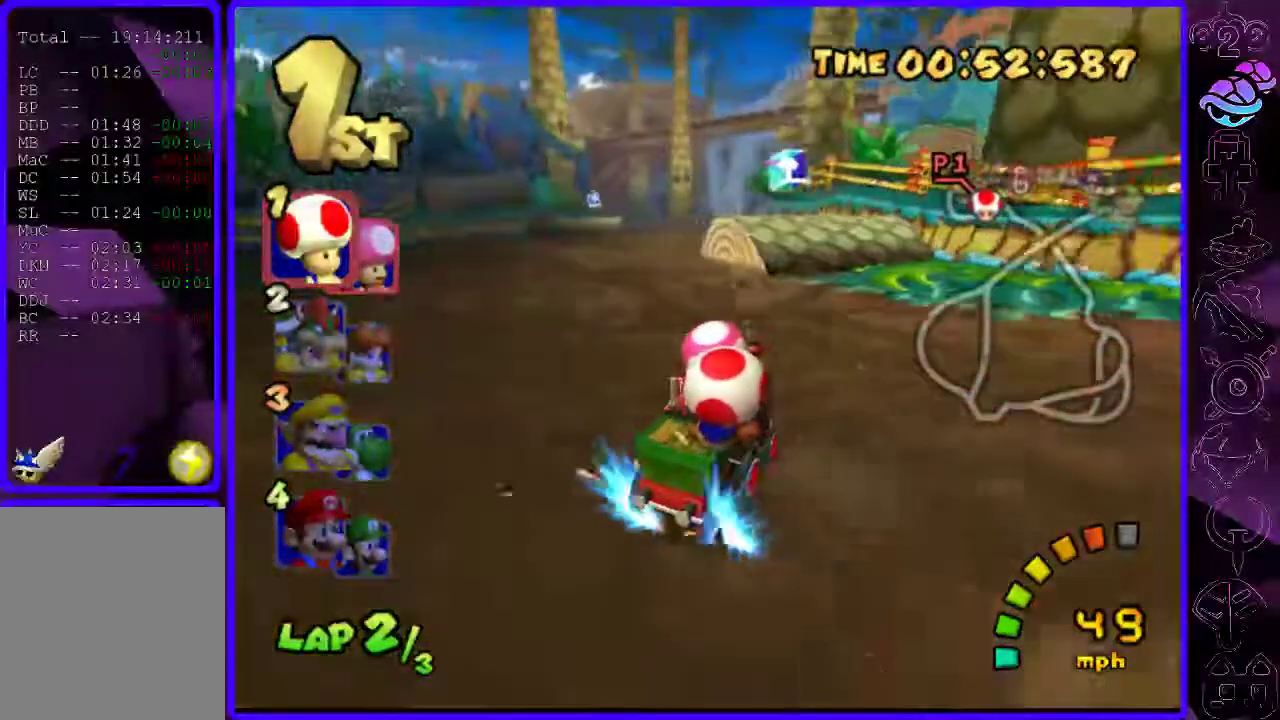
{"buttons": ["B"], "left_stick": "left", "right_stick": "center", "events": [[140, "R2", "up"], [200, "left_stick", "left"]]}
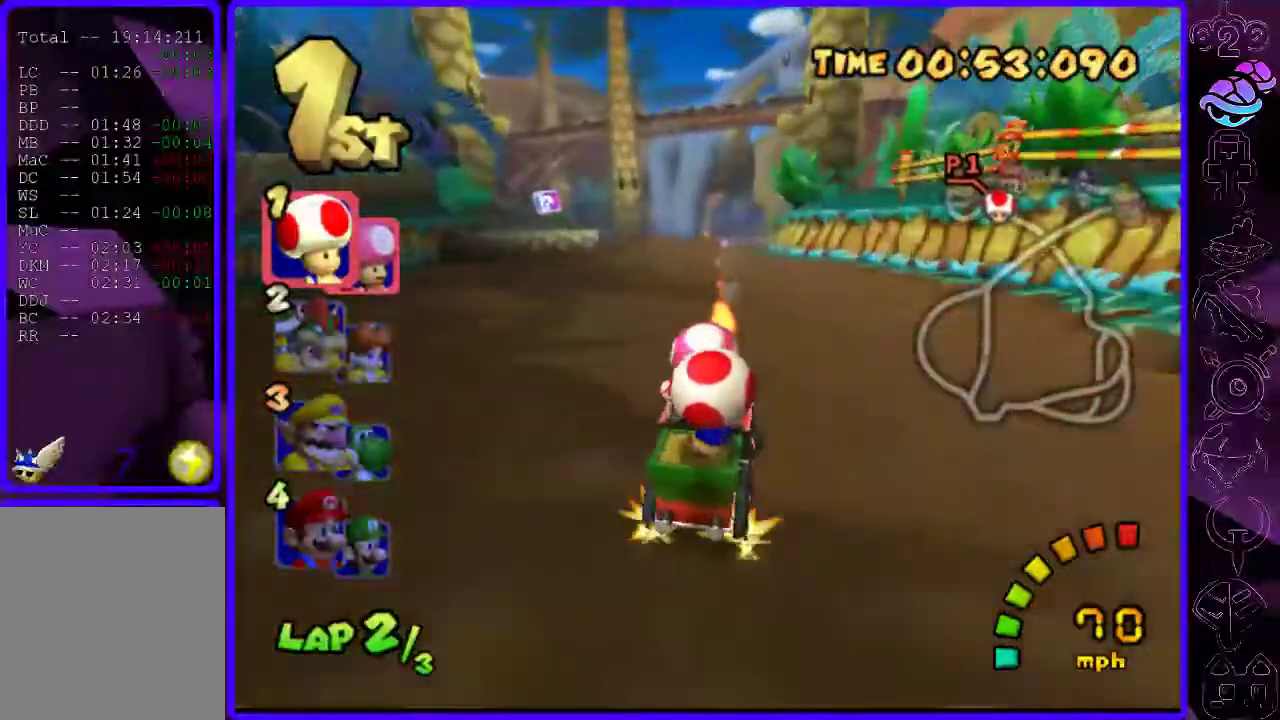
{"buttons": ["B", "R2"], "left_stick": "right", "right_stick": "center", "events": [[160, "R2", "down"], [160, "left_stick", "center"], [380, "left_stick", "right"]]}
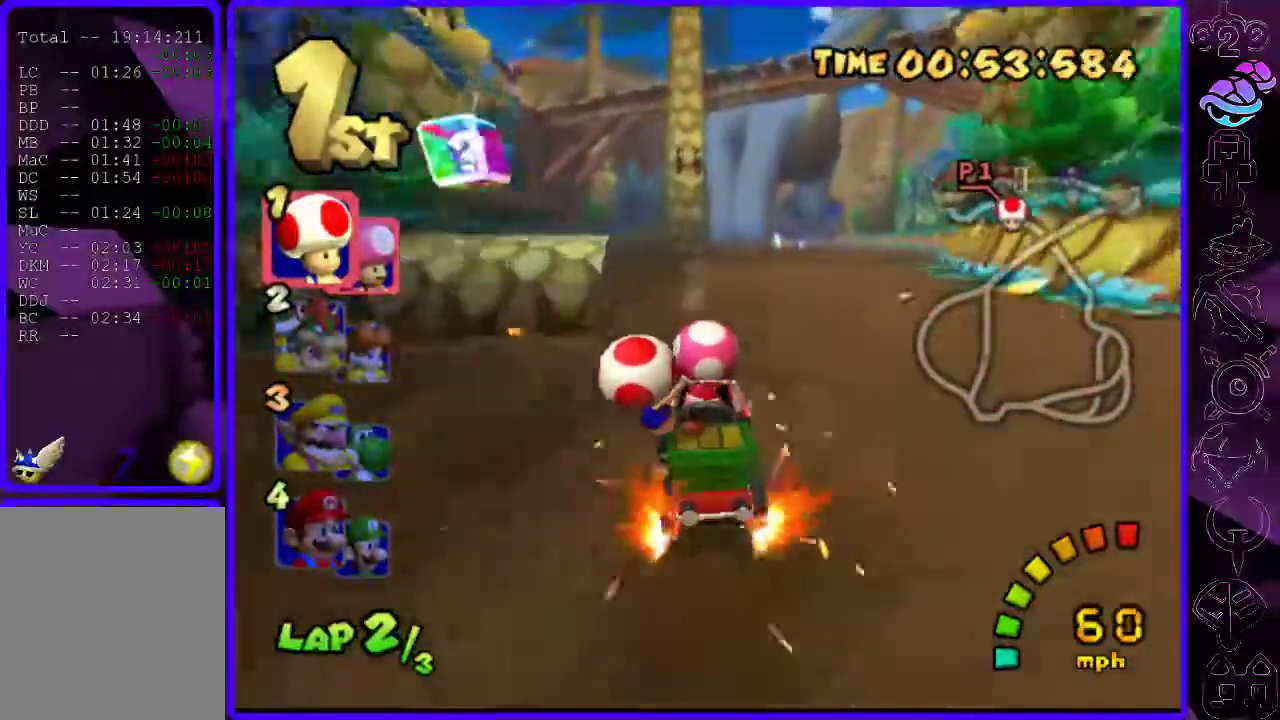
{"buttons": ["B", "R2"], "left_stick": "right", "right_stick": "center", "events": []}
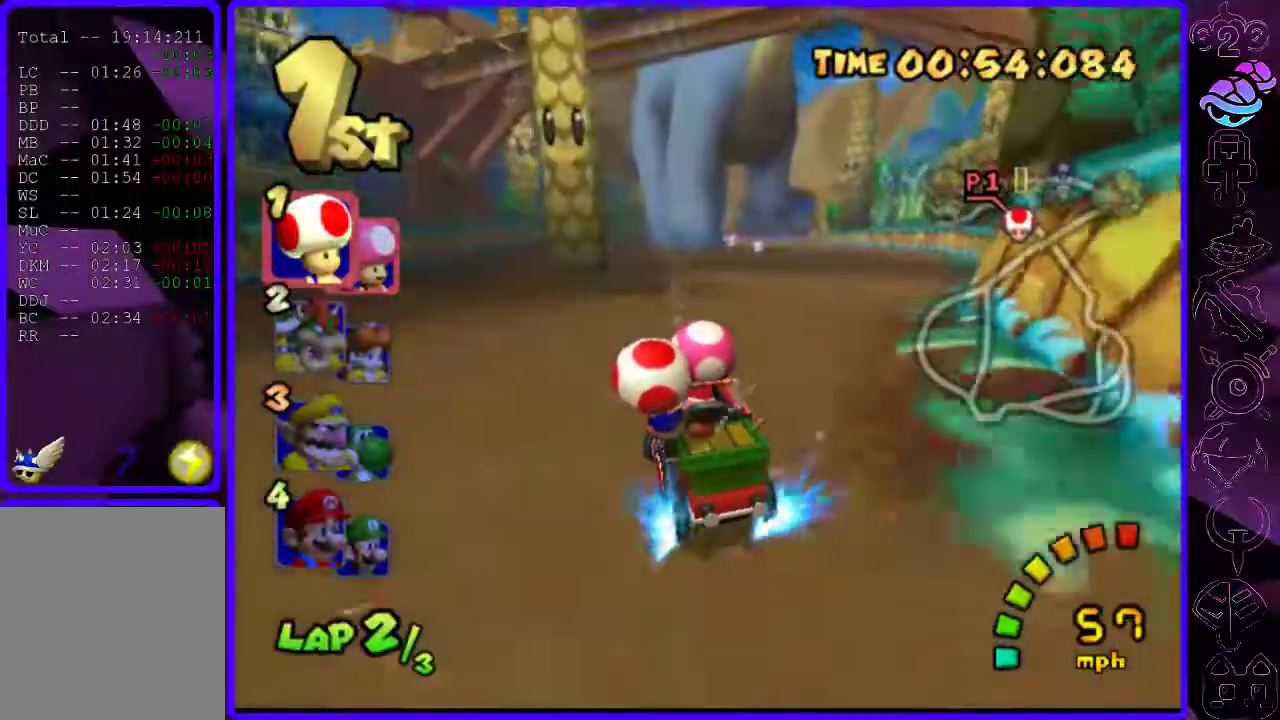
{"buttons": ["B", "R2"], "left_stick": "right", "right_stick": "center", "events": []}
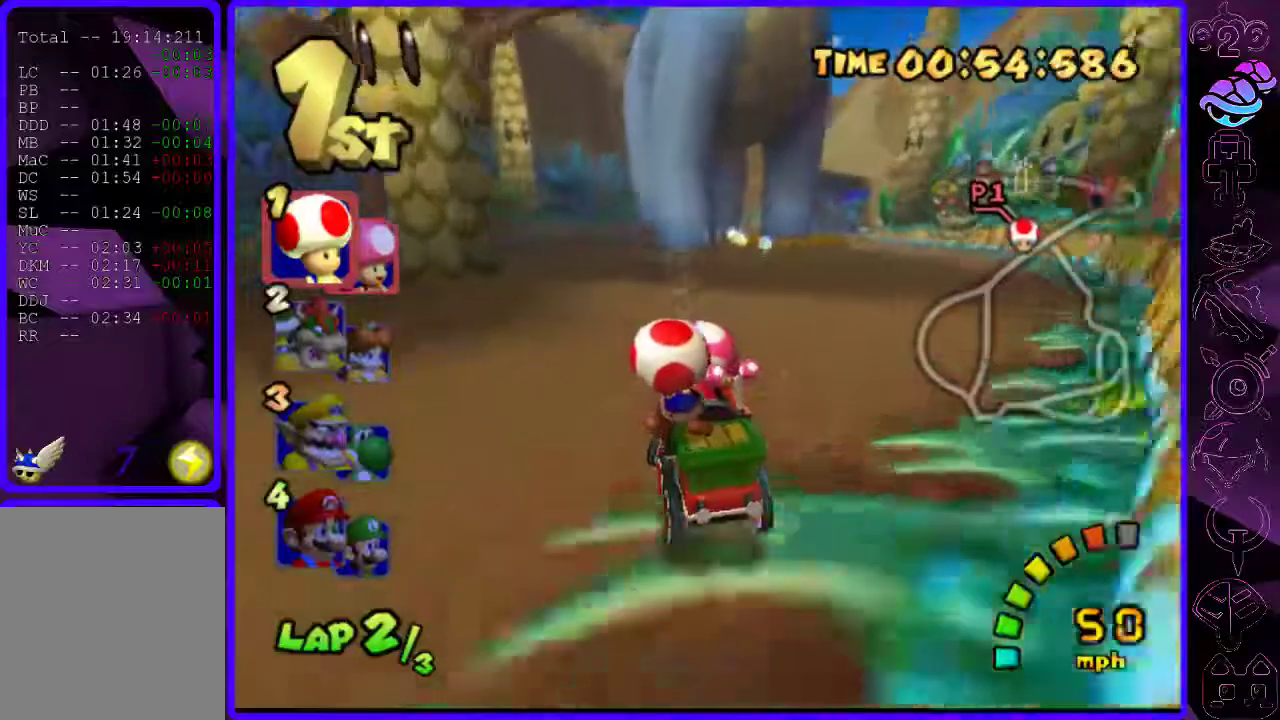
{"buttons": ["B", "R2"], "left_stick": "right", "right_stick": "center", "events": []}